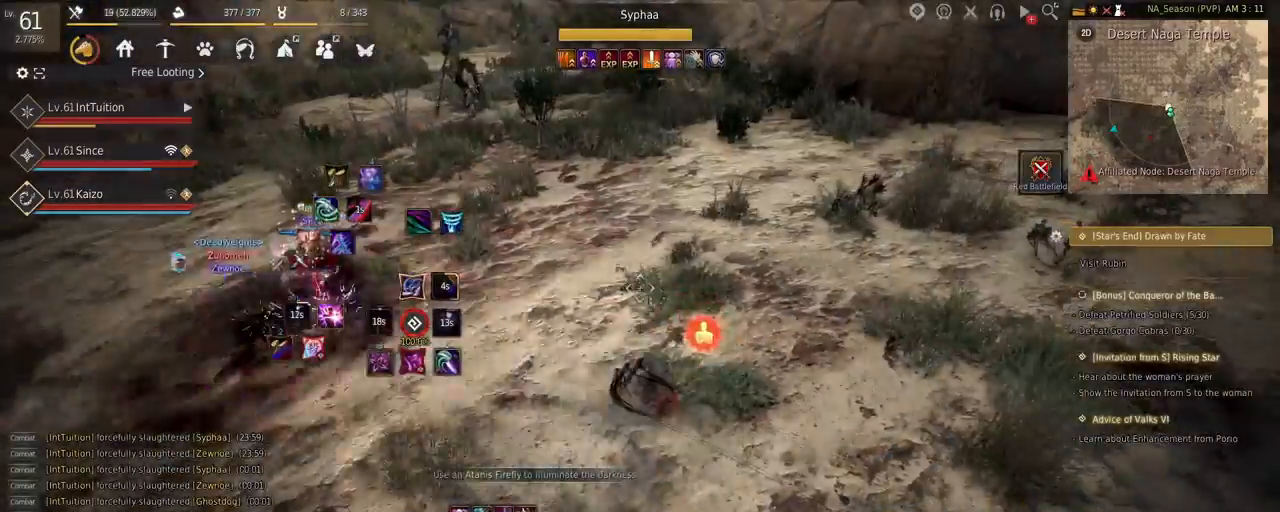
Gameplay with keyboard and mouse; each line is a JSON object with the keys and mouse buttons held at the frame after it. "events" lists presses ("down") and releases ("up") of "a", "d", "e", "f", "q", "r", "s", "shift", "space", "tab", "w", "mouse_left" and "mouse_right" between this image and that frame as [ms after this image, input, new state], when the widget could be followed in between. "mouse_left", "mouse_right" = the "left", "right" buttons of the "mouse" list. No other keys are recorded. Mouse movement is not recorded.
{"keys": ["shift", "w"], "mouse": ["left"], "events": [[134, "shift", "down"], [284, "f", "up"], [367, "mouse_left", "down"]]}
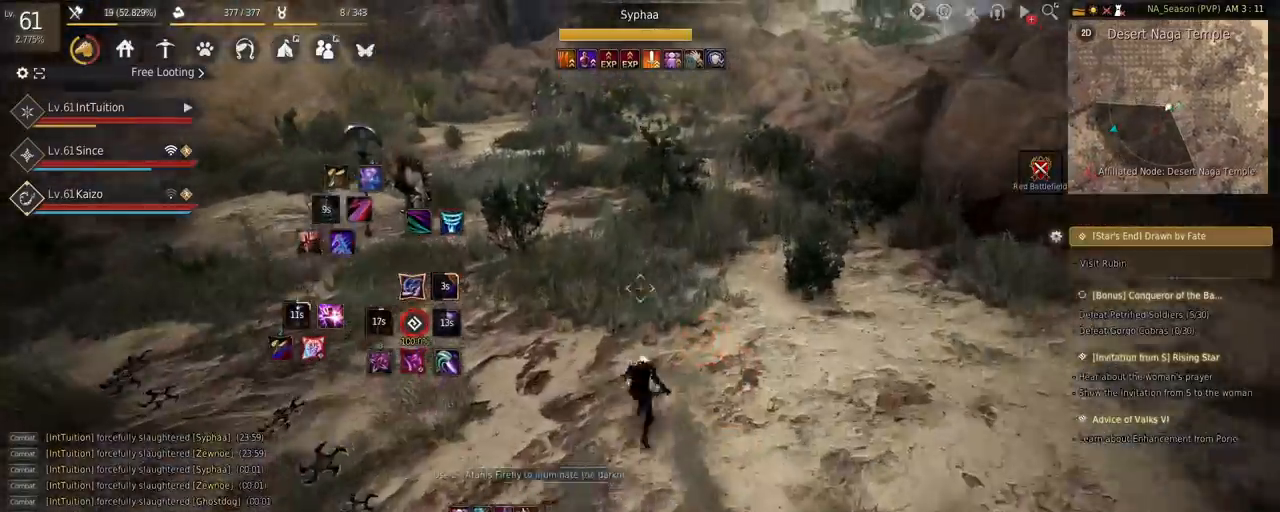
{"keys": ["d"], "mouse": ["left"], "events": [[100, "shift", "up"], [100, "w", "up"], [150, "d", "down"]]}
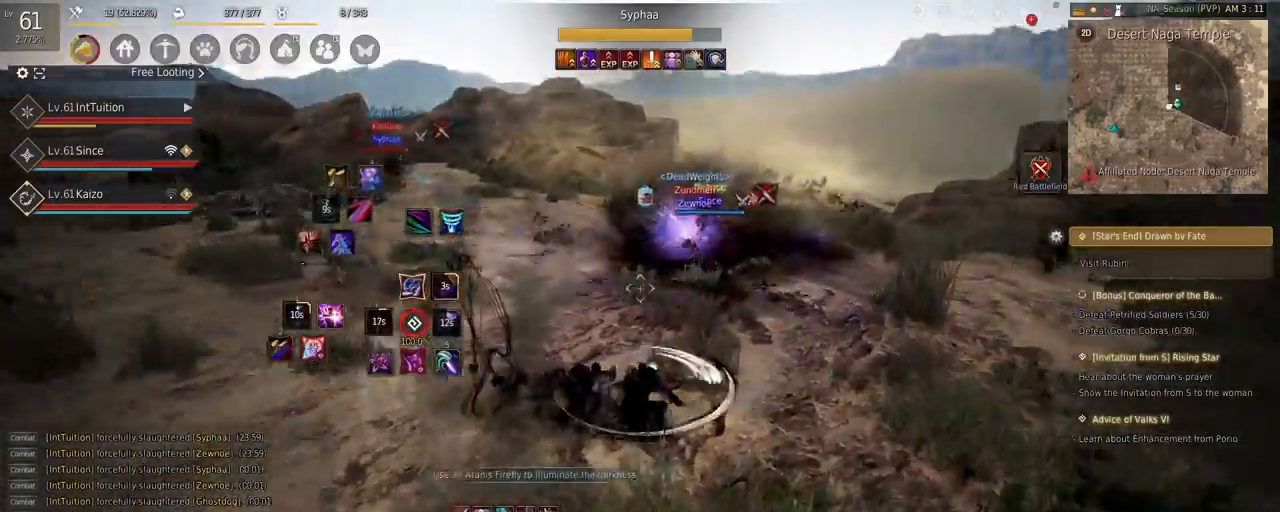
{"keys": ["s"], "mouse": [], "events": [[84, "mouse_left", "up"], [100, "d", "up"], [117, "q", "down"], [217, "q", "up"], [300, "shift", "down"], [317, "s", "down"], [484, "shift", "up"]]}
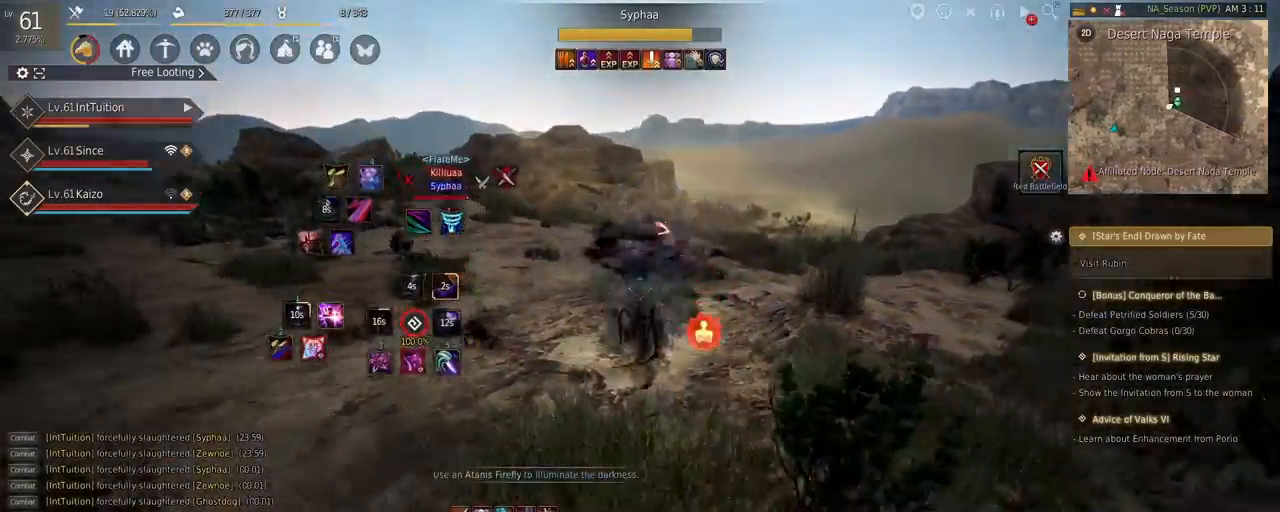
{"keys": [], "mouse": ["right"], "events": [[34, "space", "down"], [134, "s", "up"], [184, "space", "up"], [367, "mouse_right", "down"]]}
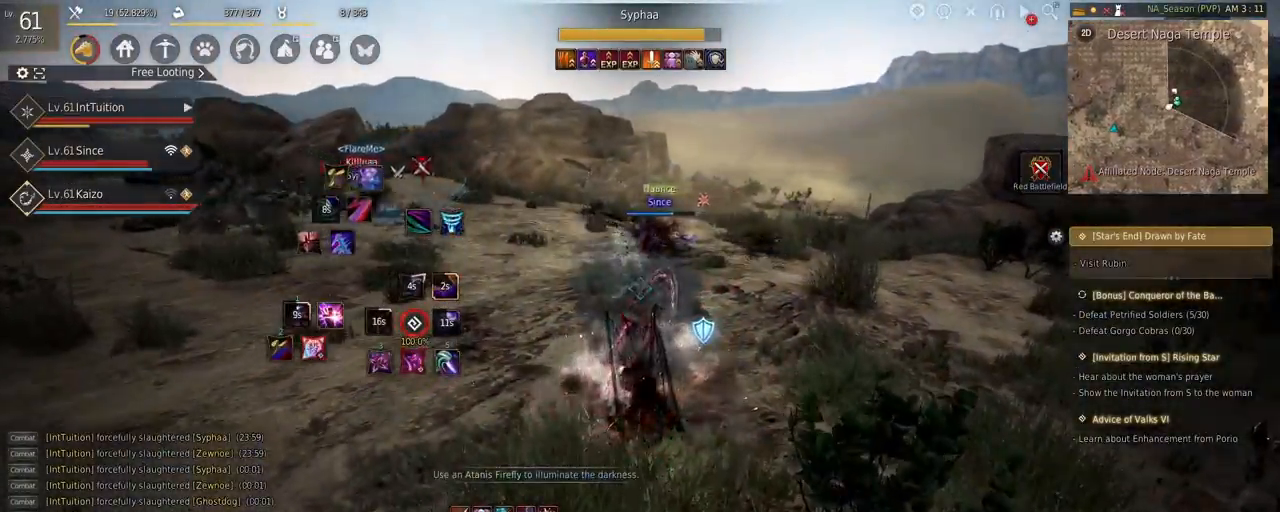
{"keys": ["shift", "w"], "mouse": [], "events": [[217, "mouse_right", "up"], [434, "shift", "down"], [450, "w", "down"]]}
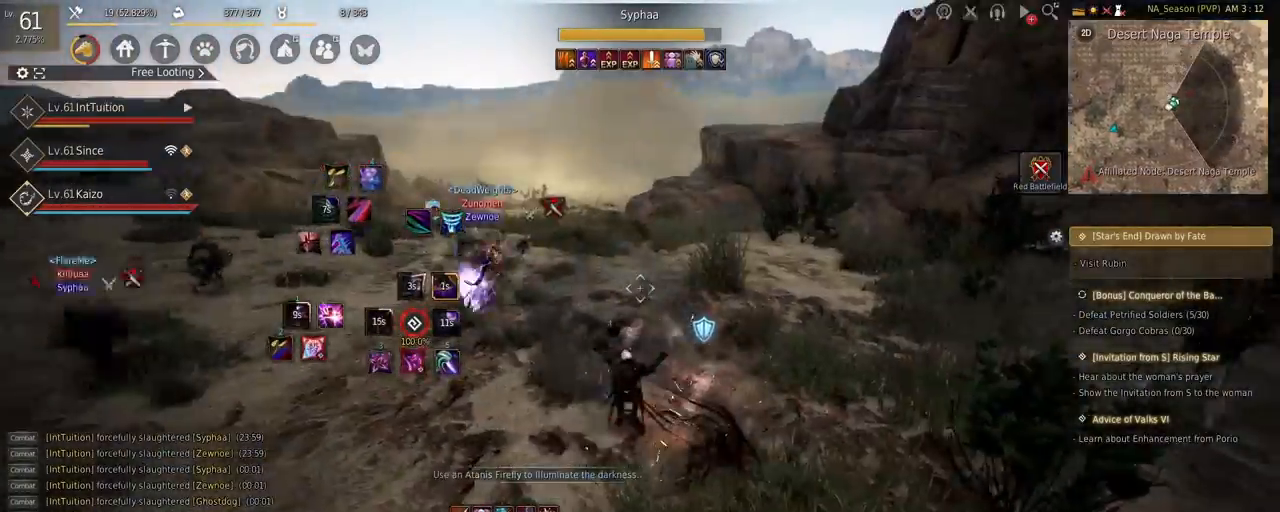
{"keys": [], "mouse": [], "events": [[234, "w", "up"], [334, "mouse_left", "down"], [400, "shift", "up"], [467, "mouse_left", "up"]]}
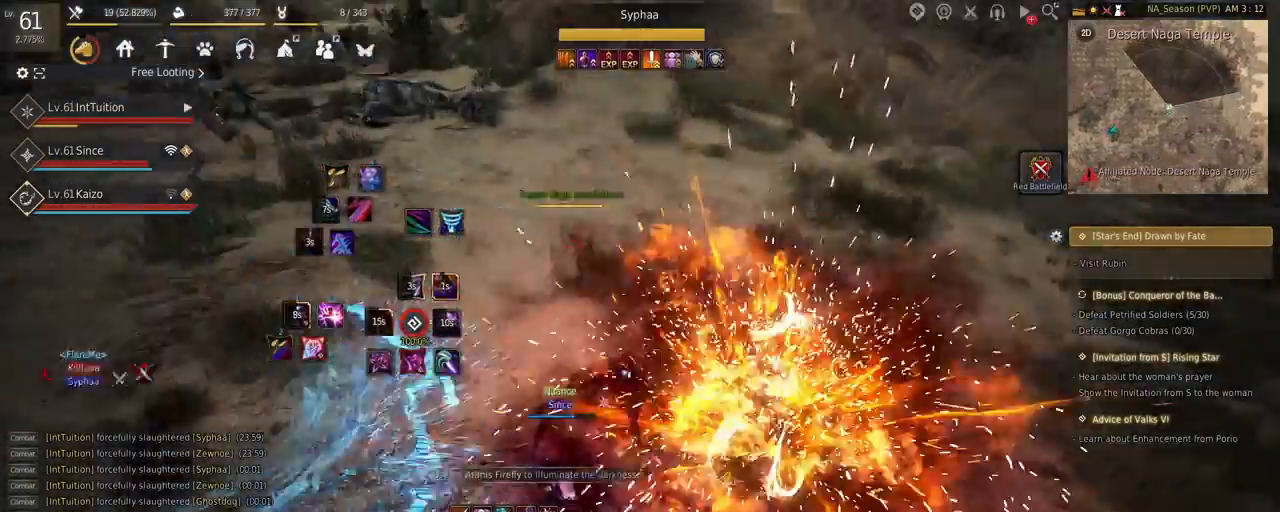
{"keys": ["shift"], "mouse": [], "events": [[100, "d", "down"], [117, "shift", "down"], [484, "d", "up"]]}
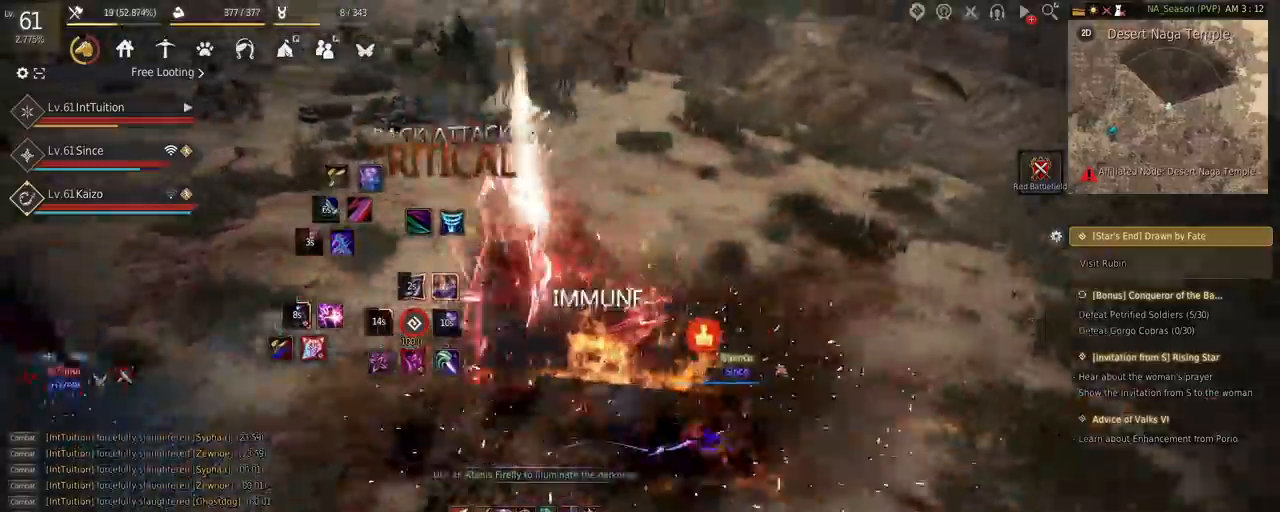
{"keys": [], "mouse": [], "events": [[50, "f", "down"], [334, "f", "up"], [384, "shift", "up"]]}
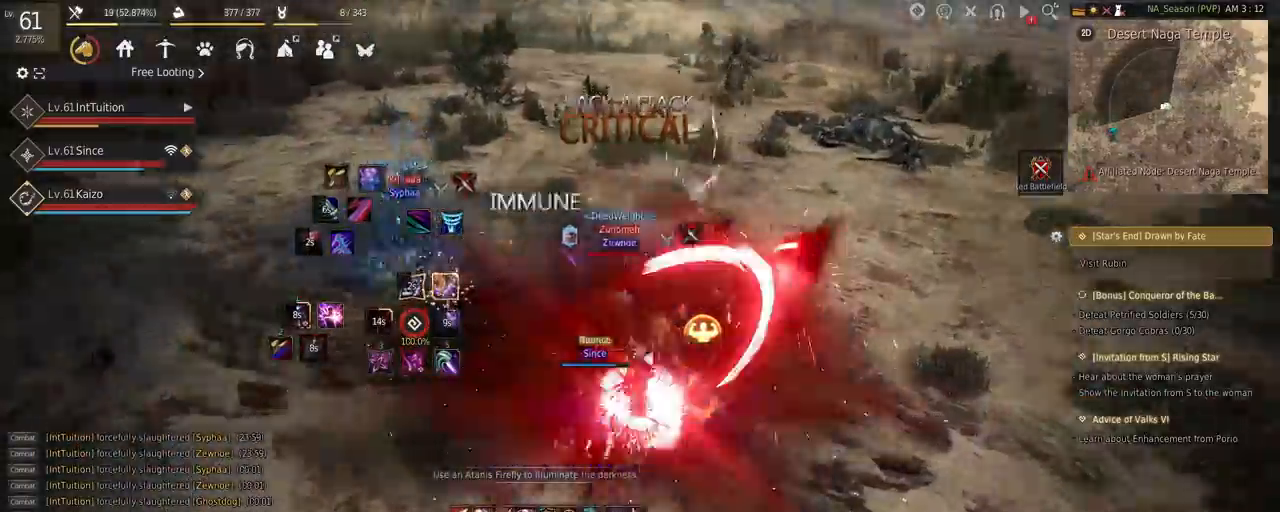
{"keys": ["shift"], "mouse": [], "events": [[500, "shift", "down"]]}
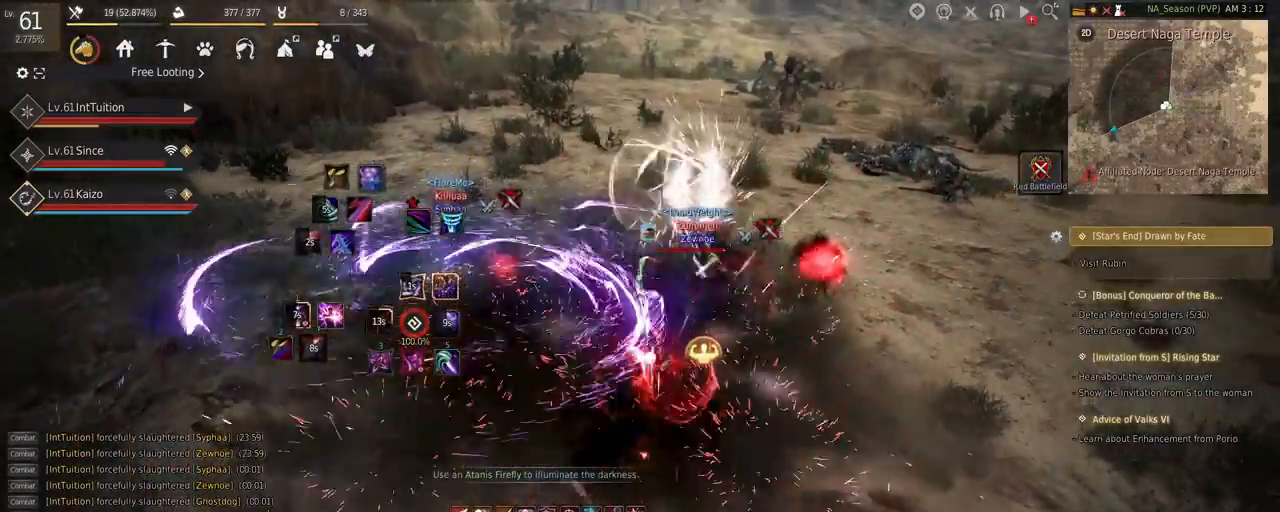
{"keys": ["q", "shift"], "mouse": [], "events": [[384, "q", "down"]]}
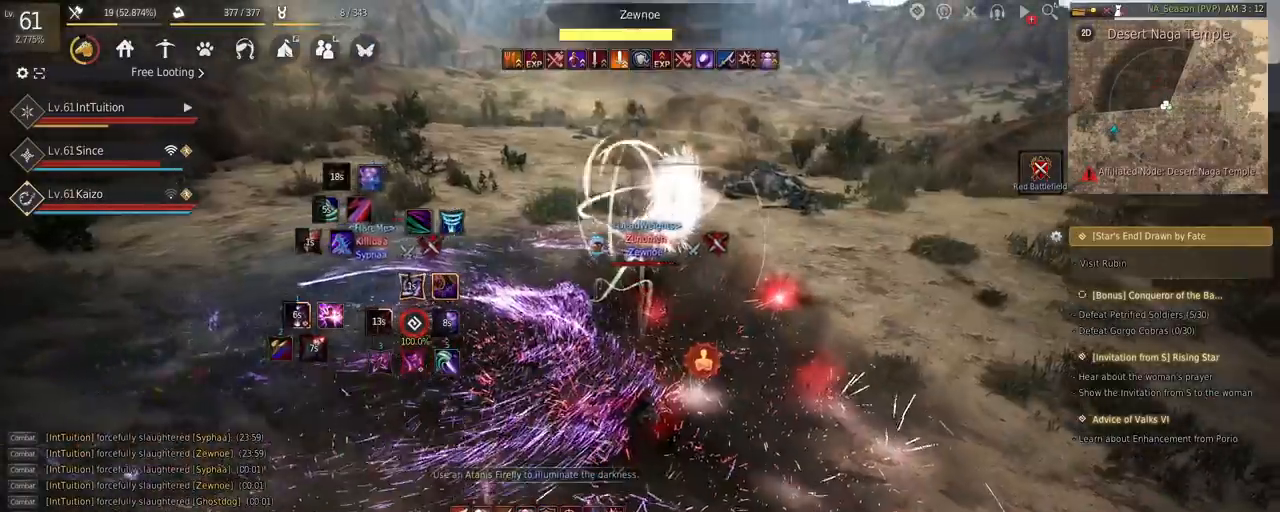
{"keys": [], "mouse": [], "events": [[317, "q", "up"], [350, "shift", "up"]]}
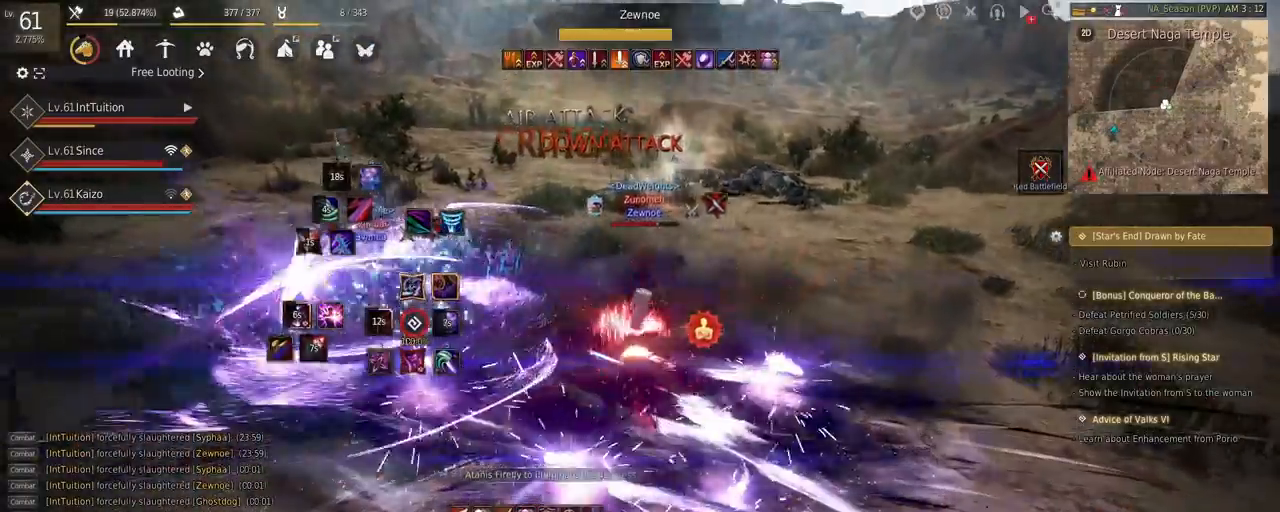
{"keys": ["f", "s"], "mouse": [], "events": [[50, "w", "down"], [134, "w", "up"], [200, "shift", "down"], [234, "s", "down"], [350, "f", "down"], [350, "shift", "up"]]}
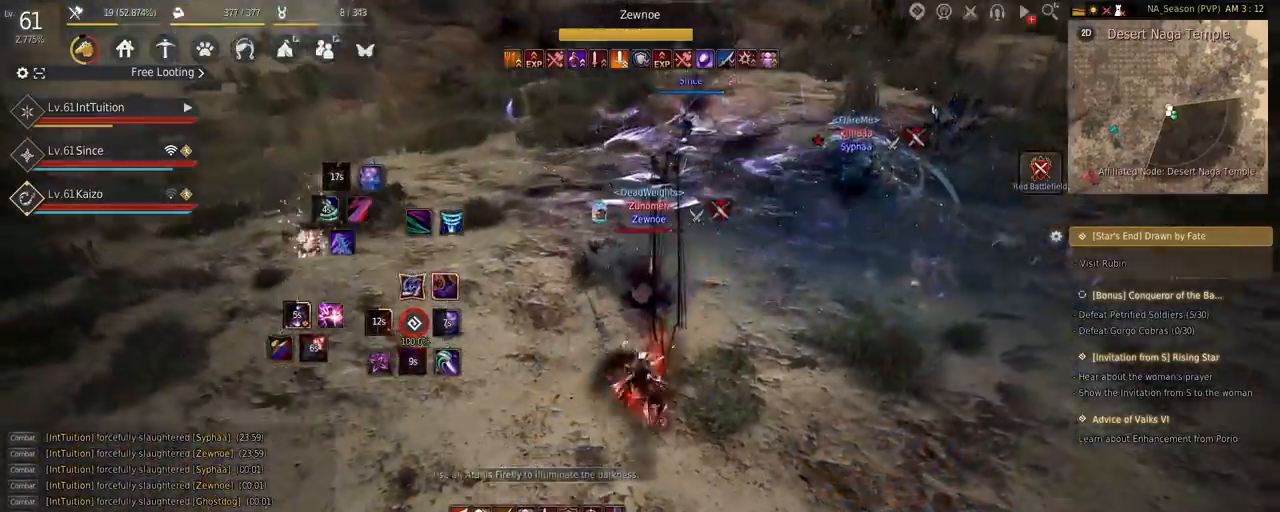
{"keys": [], "mouse": [], "events": [[250, "f", "up"], [250, "s", "up"]]}
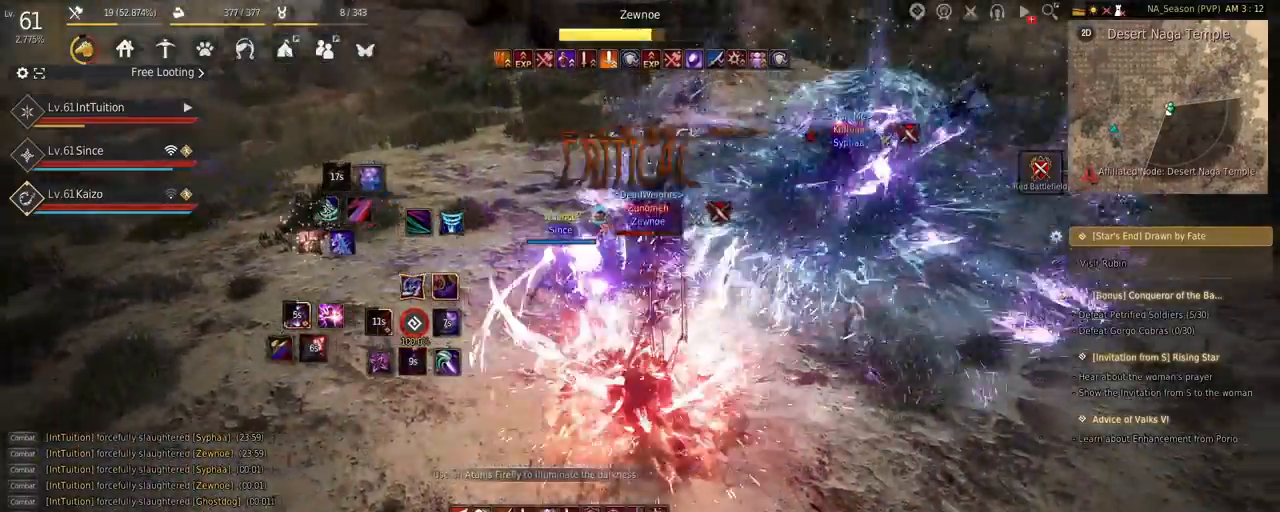
{"keys": [], "mouse": [], "events": []}
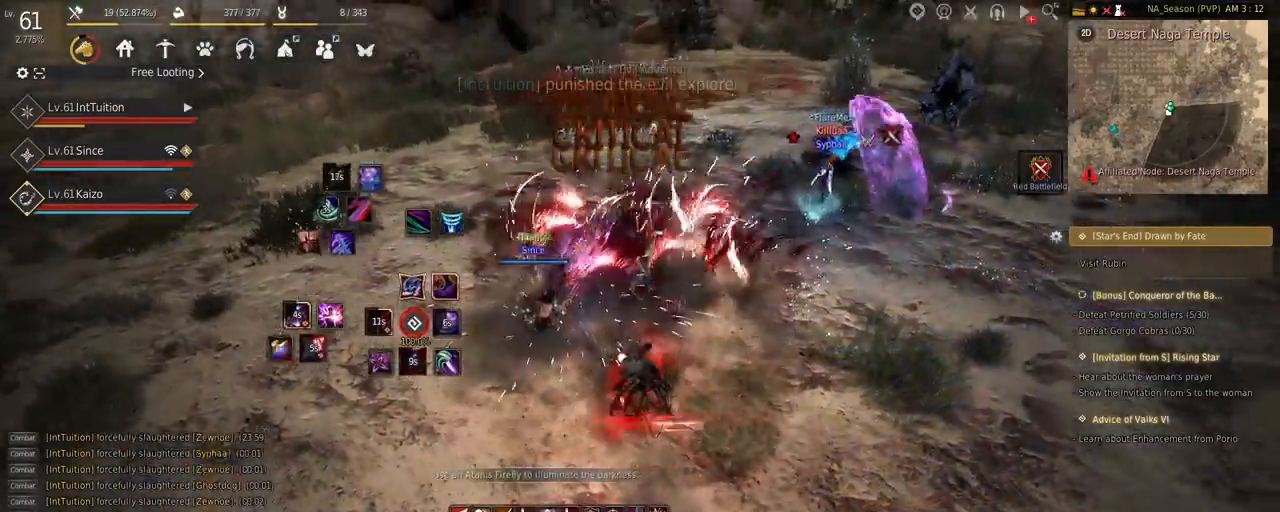
{"keys": [], "mouse": [], "events": []}
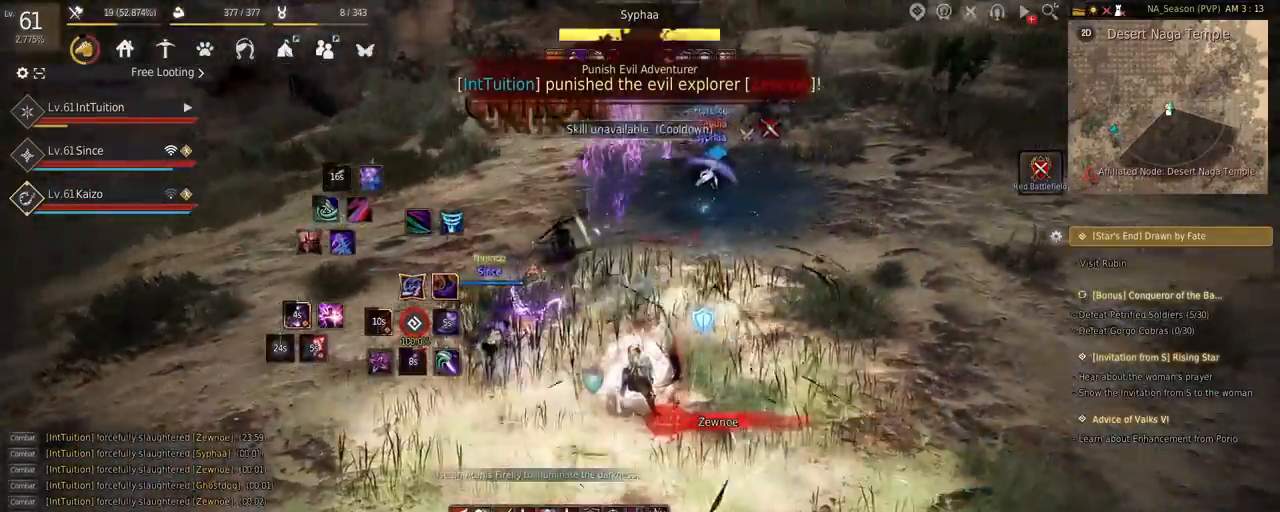
{"keys": ["e", "s"], "mouse": [], "events": [[184, "f", "down"], [184, "w", "down"], [267, "f", "up"], [267, "w", "up"], [334, "s", "down"], [350, "e", "down"]]}
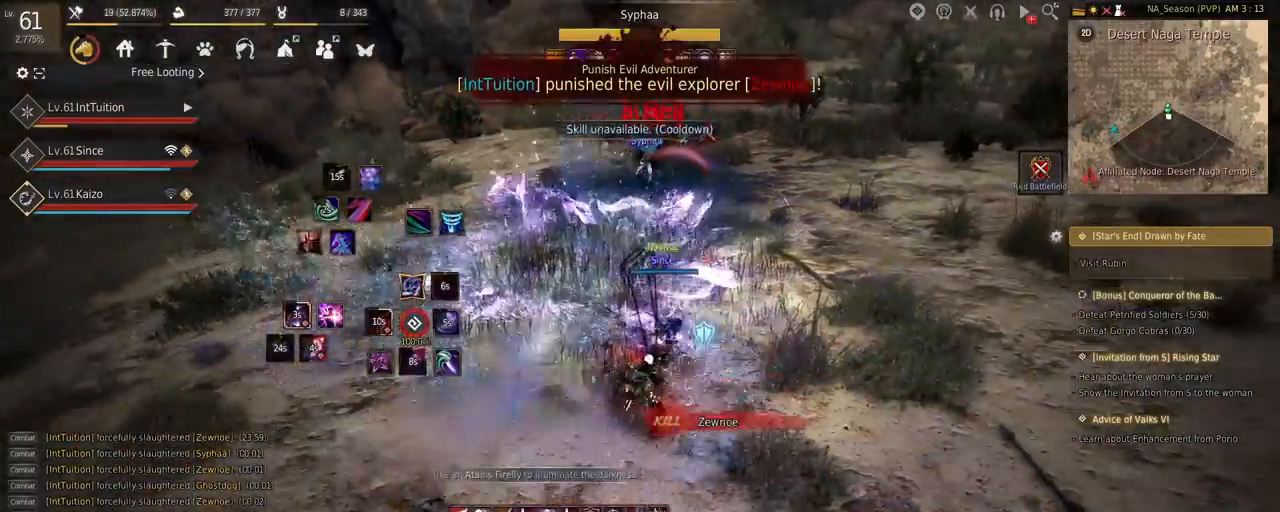
{"keys": ["w"], "mouse": [], "events": [[167, "e", "up"], [184, "s", "up"], [284, "w", "down"]]}
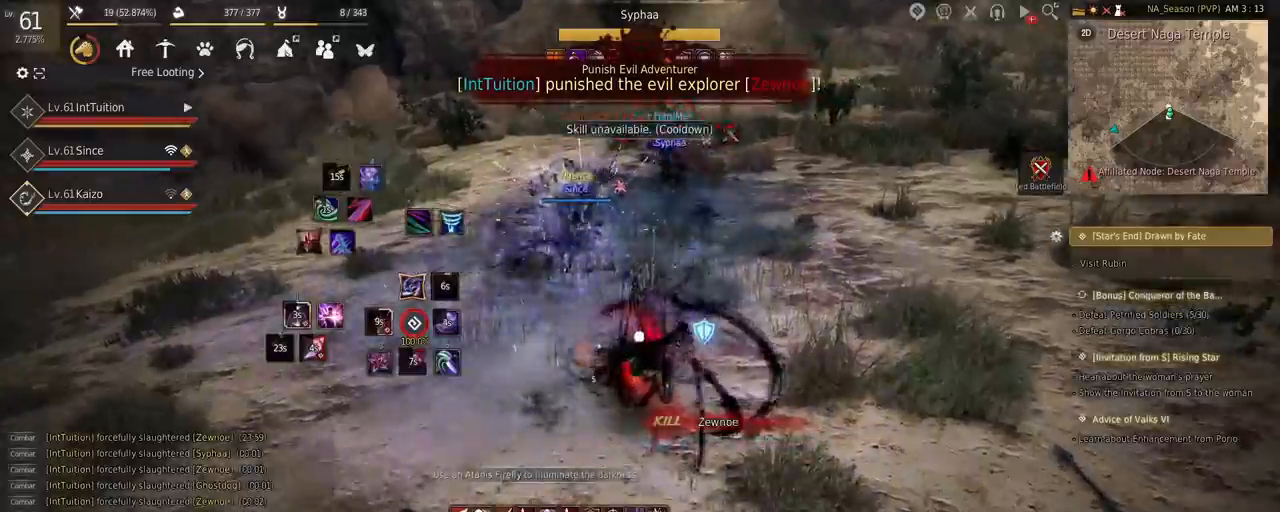
{"keys": ["w"], "mouse": [], "events": []}
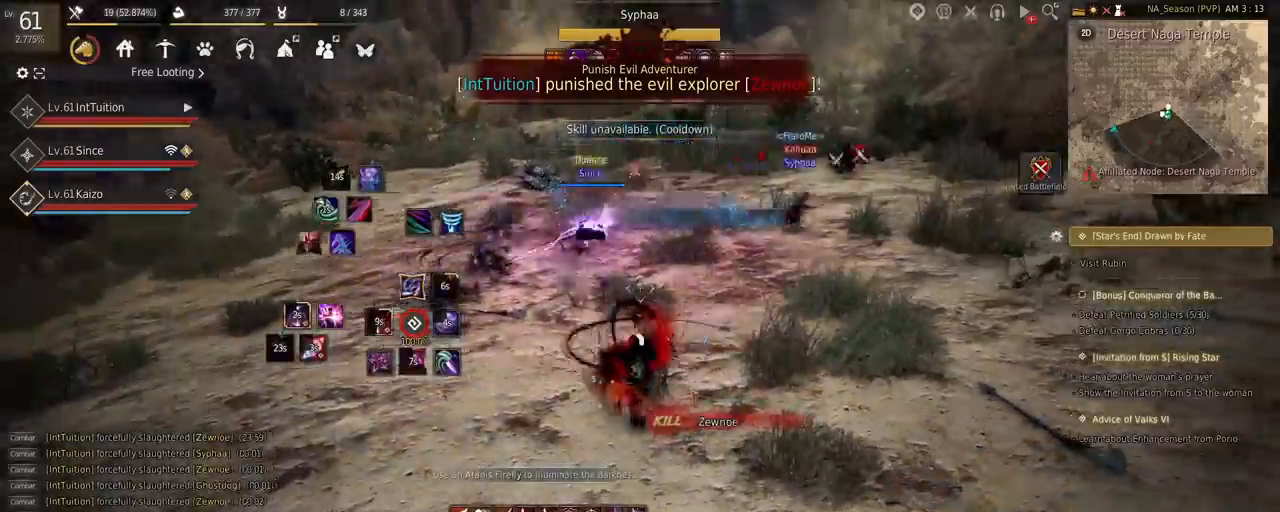
{"keys": ["w"], "mouse": ["right"], "events": [[234, "mouse_right", "down"]]}
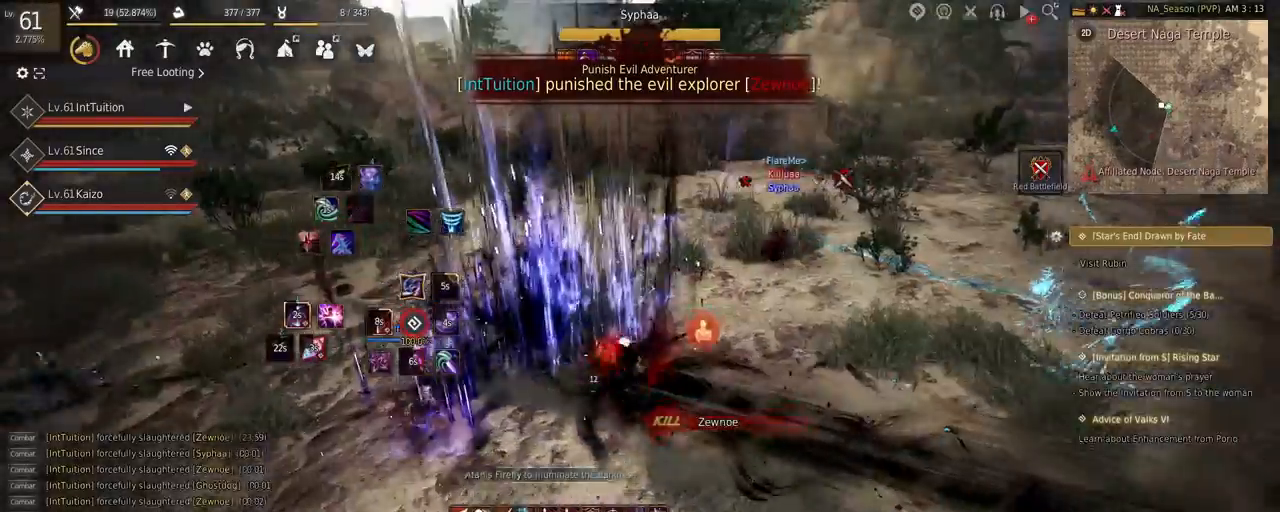
{"keys": [], "mouse": [], "events": [[234, "mouse_right", "up"], [234, "w", "up"], [367, "q", "down"], [434, "q", "up"]]}
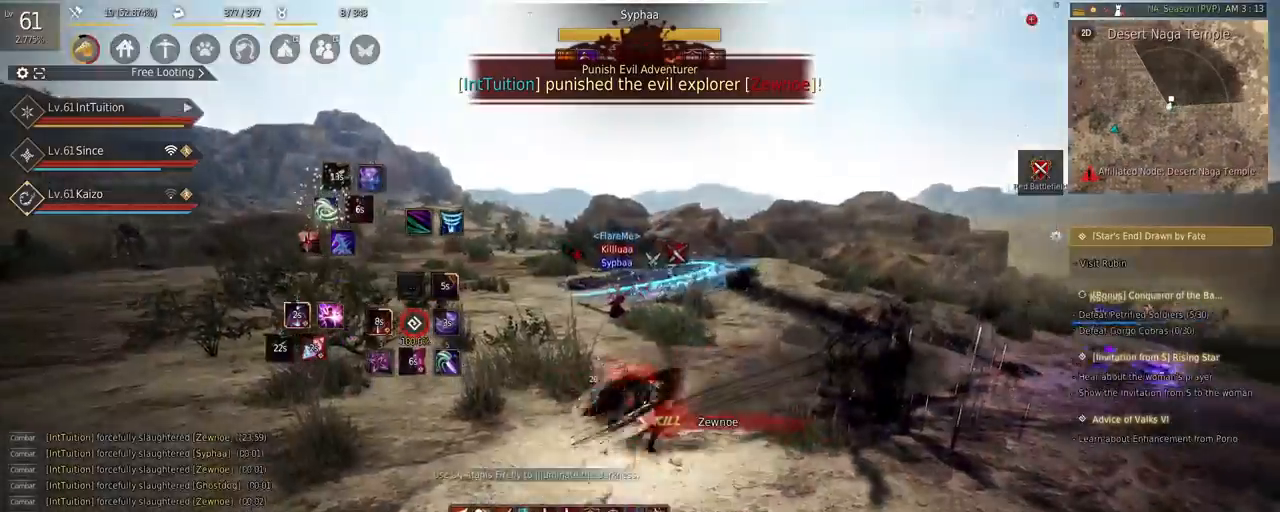
{"keys": ["a"], "mouse": [], "events": [[50, "shift", "down"], [150, "a", "down"], [400, "shift", "up"]]}
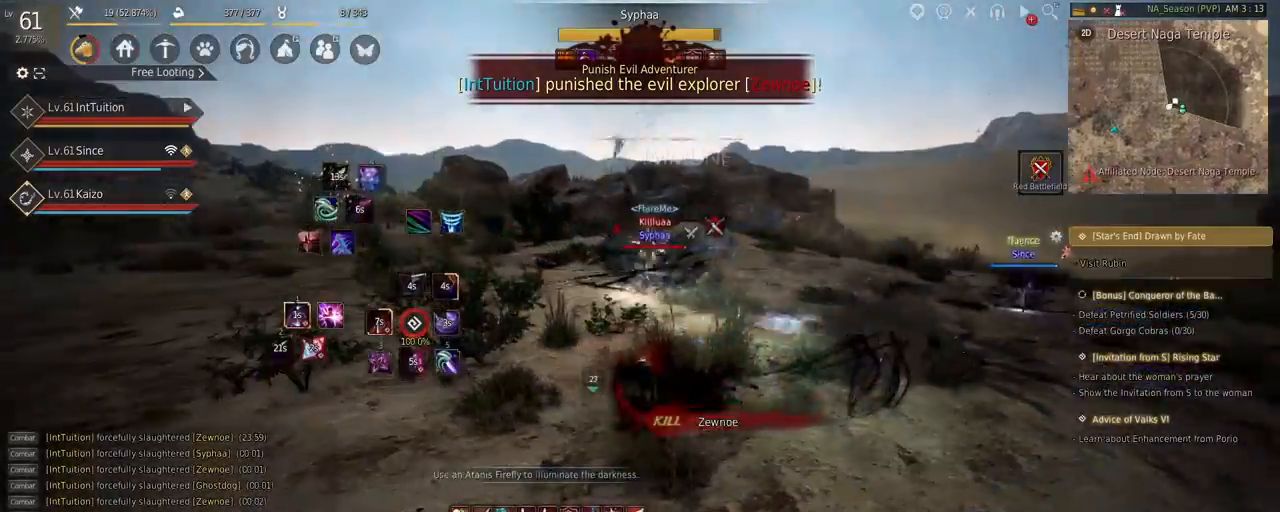
{"keys": [], "mouse": ["right"], "events": [[17, "space", "down"], [167, "space", "up"], [200, "a", "up"], [450, "mouse_right", "down"]]}
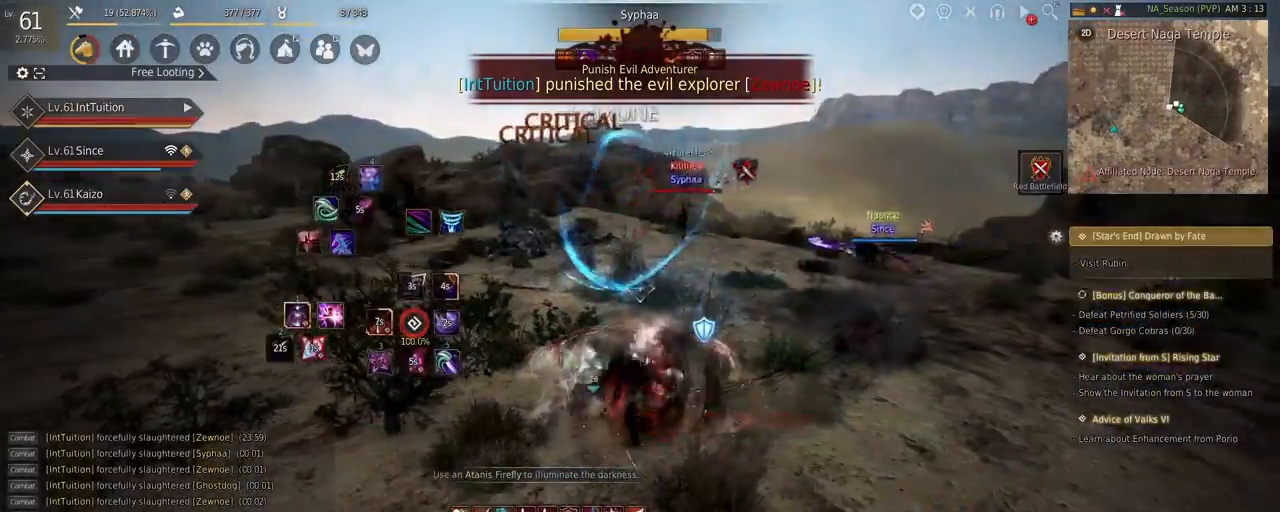
{"keys": ["shift", "w"], "mouse": [], "events": [[167, "mouse_right", "up"], [384, "shift", "down"], [400, "w", "down"]]}
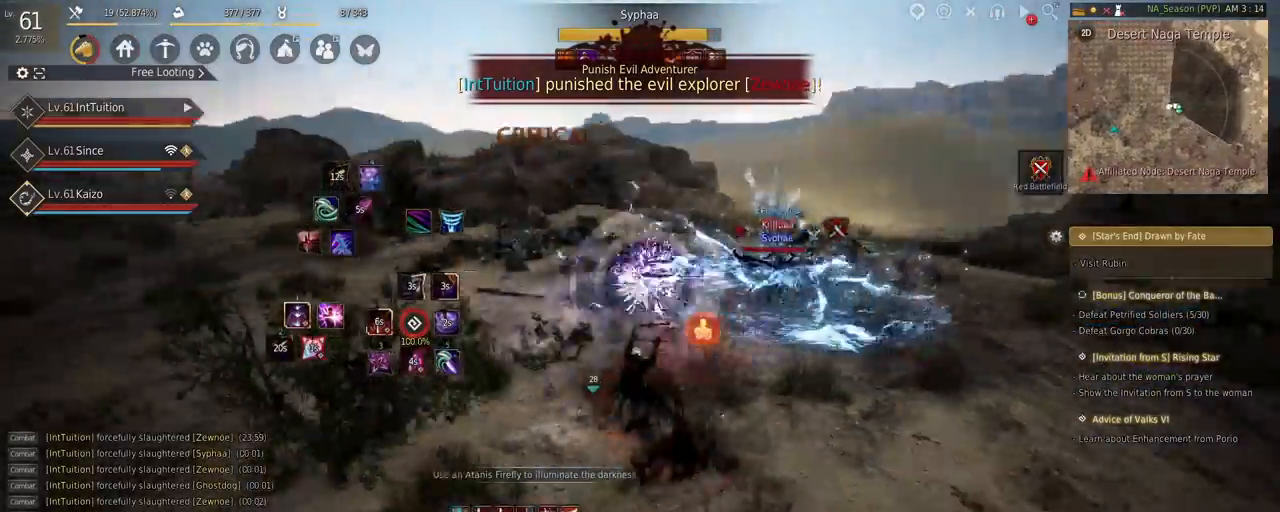
{"keys": ["w"], "mouse": [], "events": [[150, "w", "up"], [284, "mouse_left", "down"], [367, "shift", "up"], [384, "w", "down"], [400, "mouse_left", "up"]]}
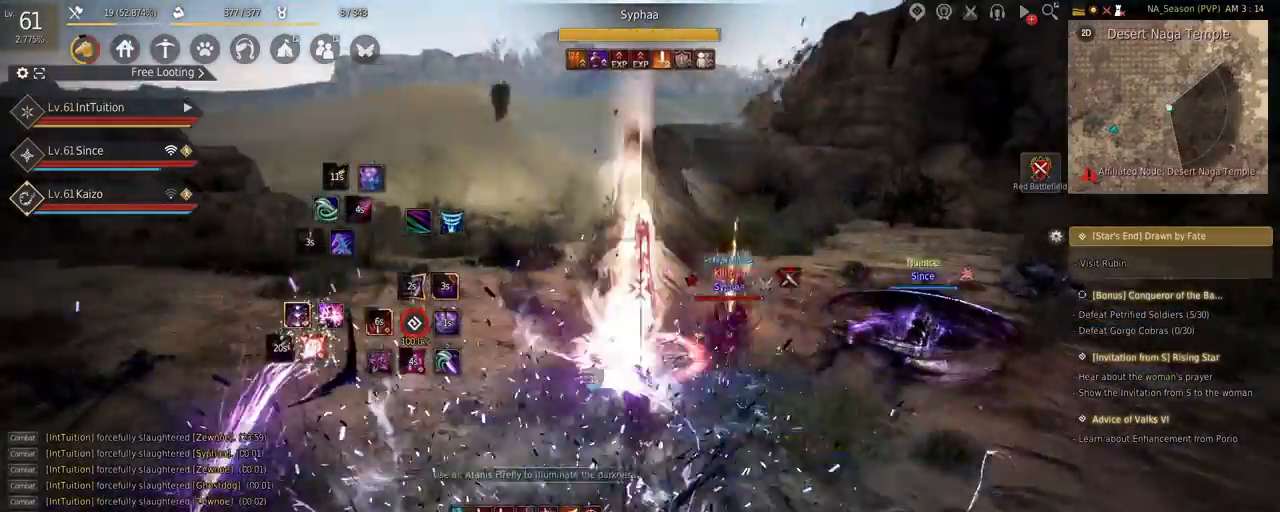
{"keys": ["w"], "mouse": [], "events": [[100, "space", "down"], [467, "space", "up"]]}
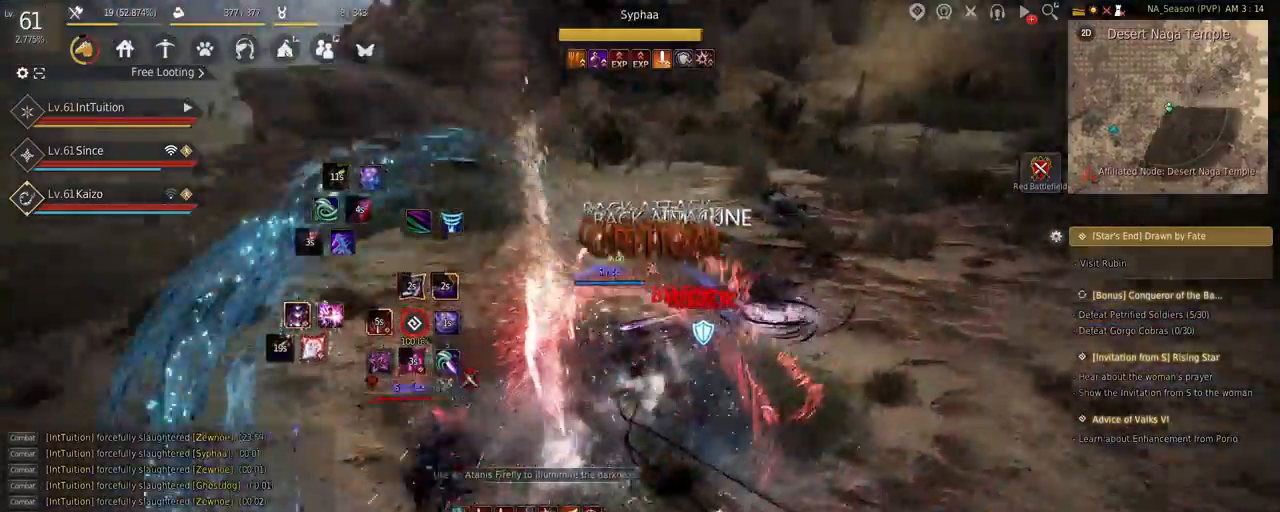
{"keys": ["f", "w"], "mouse": [], "events": [[50, "w", "up"], [484, "w", "down"], [500, "f", "down"]]}
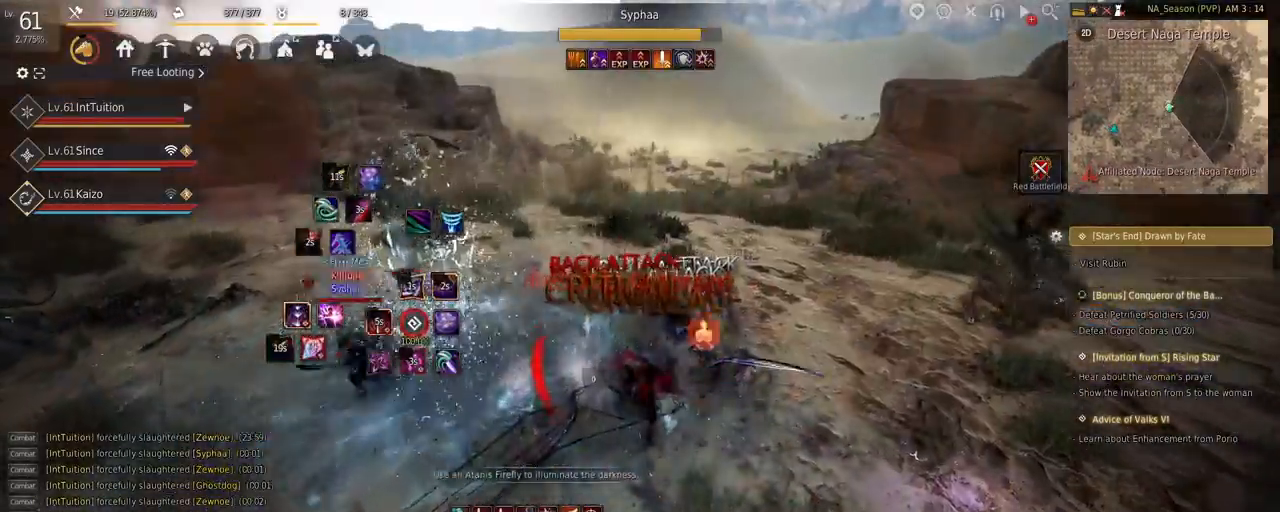
{"keys": [], "mouse": ["left"], "events": [[184, "f", "up"], [217, "shift", "down"], [267, "mouse_left", "down"], [450, "shift", "up"], [500, "w", "up"]]}